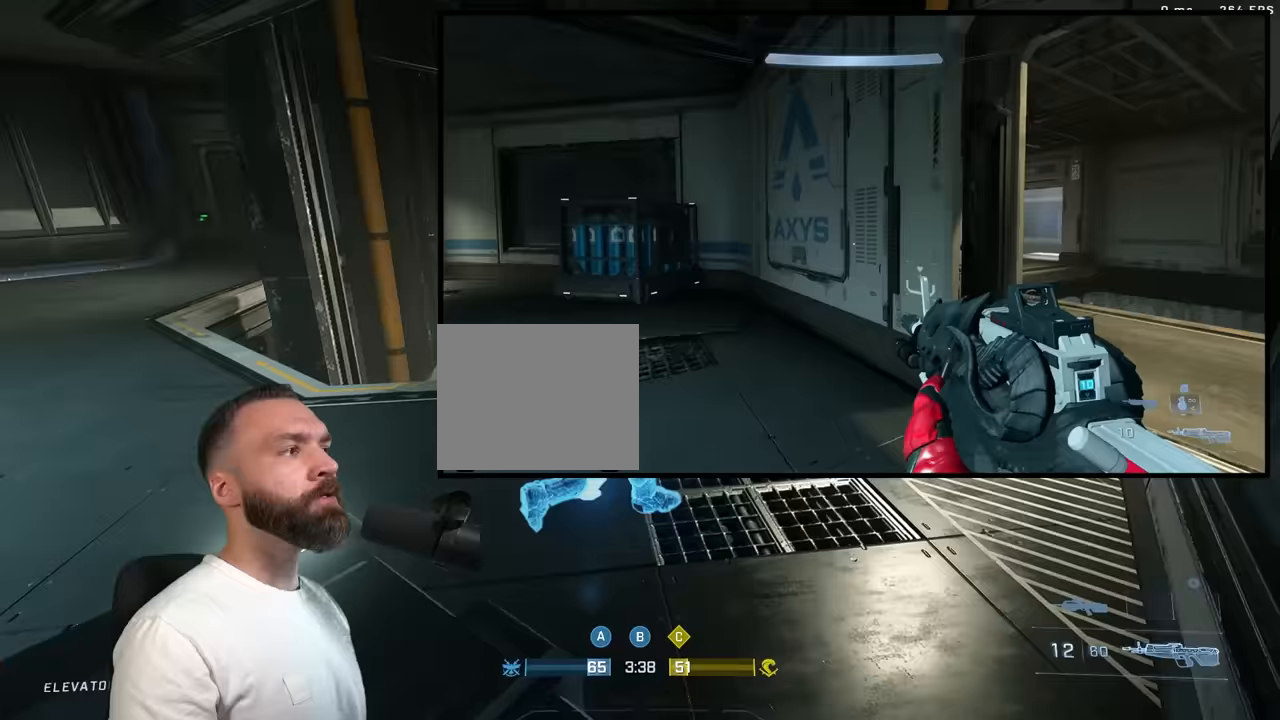
Gameplay with a controller (Xbox layout); each line is a JSON object with the inputs held at the frame after it (dt_ms = milliseconds from this image to that frame). "button_events" lists button changes between this image and that frame as [ms after this image, input, new state], when the widget could be followed in between (sticks are given only as held states). Not read: L1 L2 R1 R2 SHARE.
{"dt_ms": 500, "buttons": [], "left_stick": "up-right", "right_stick": "left", "button_events": [[133, "L3", "down"], [217, "L3", "up"]]}
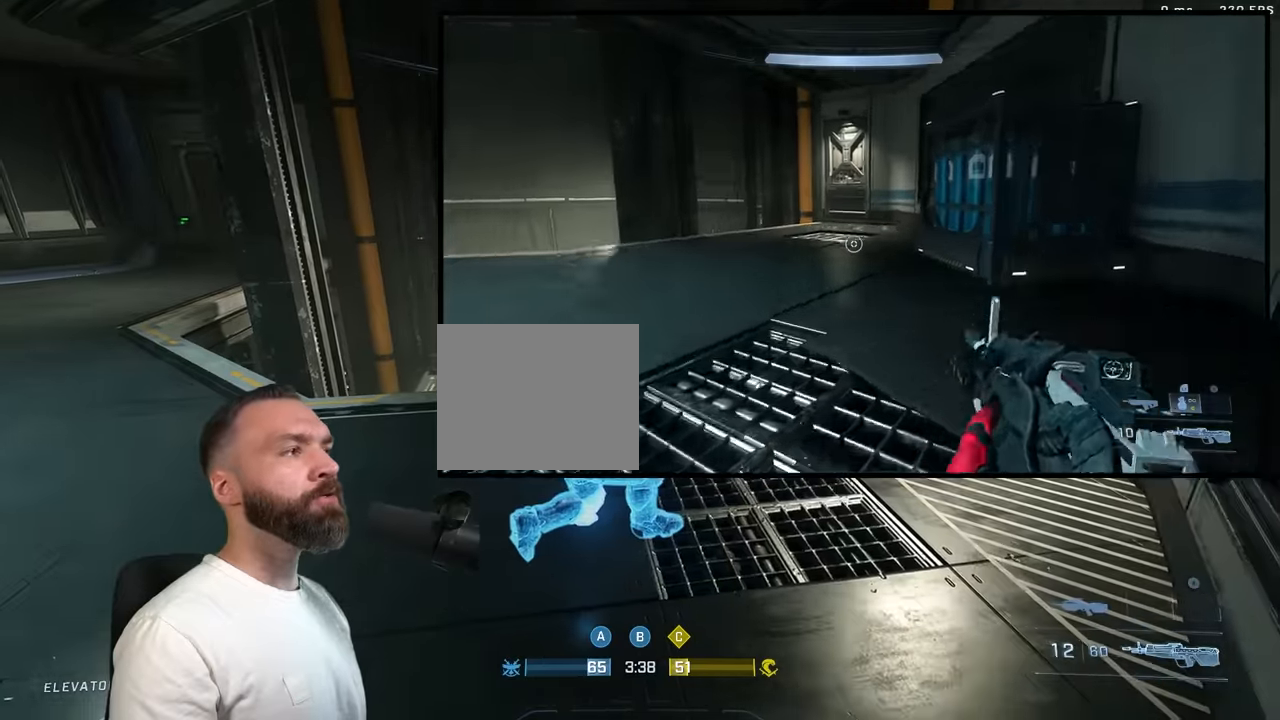
{"dt_ms": 500, "buttons": ["L3"], "left_stick": "up-right", "right_stick": "down-left"}
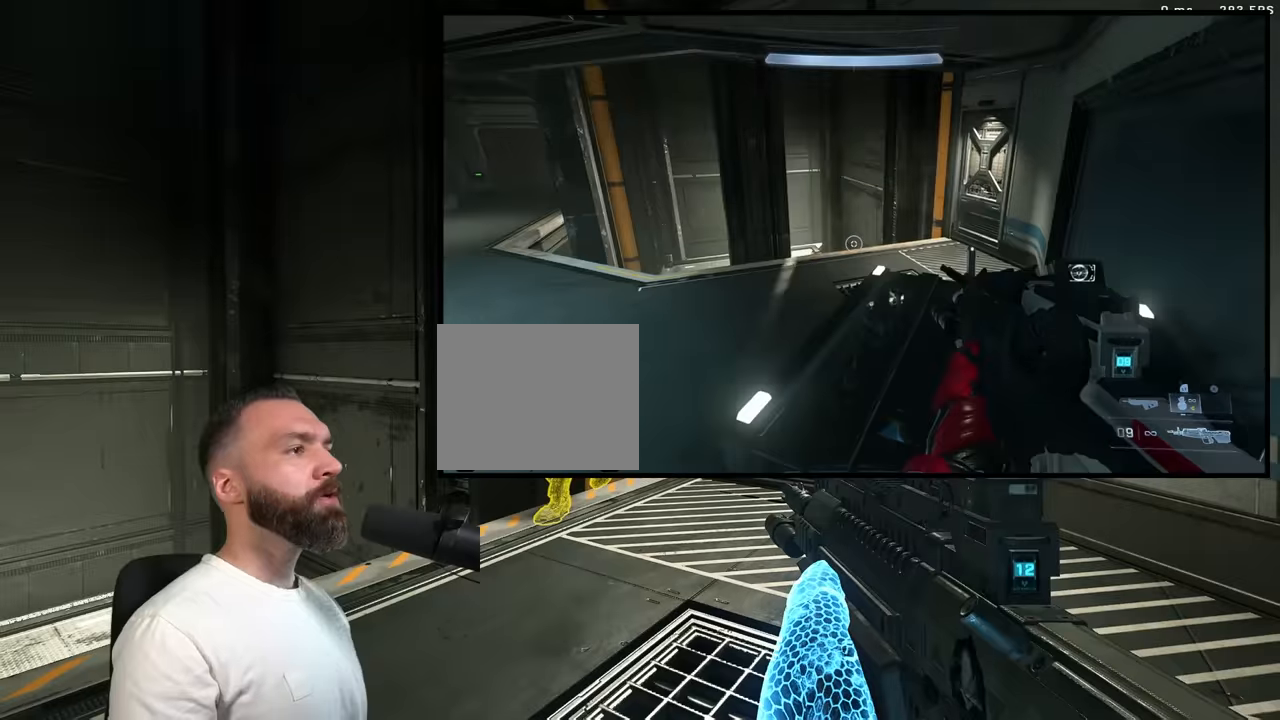
{"dt_ms": 500, "buttons": [], "left_stick": "center", "right_stick": "down", "button_events": [[117, "L3", "up"]]}
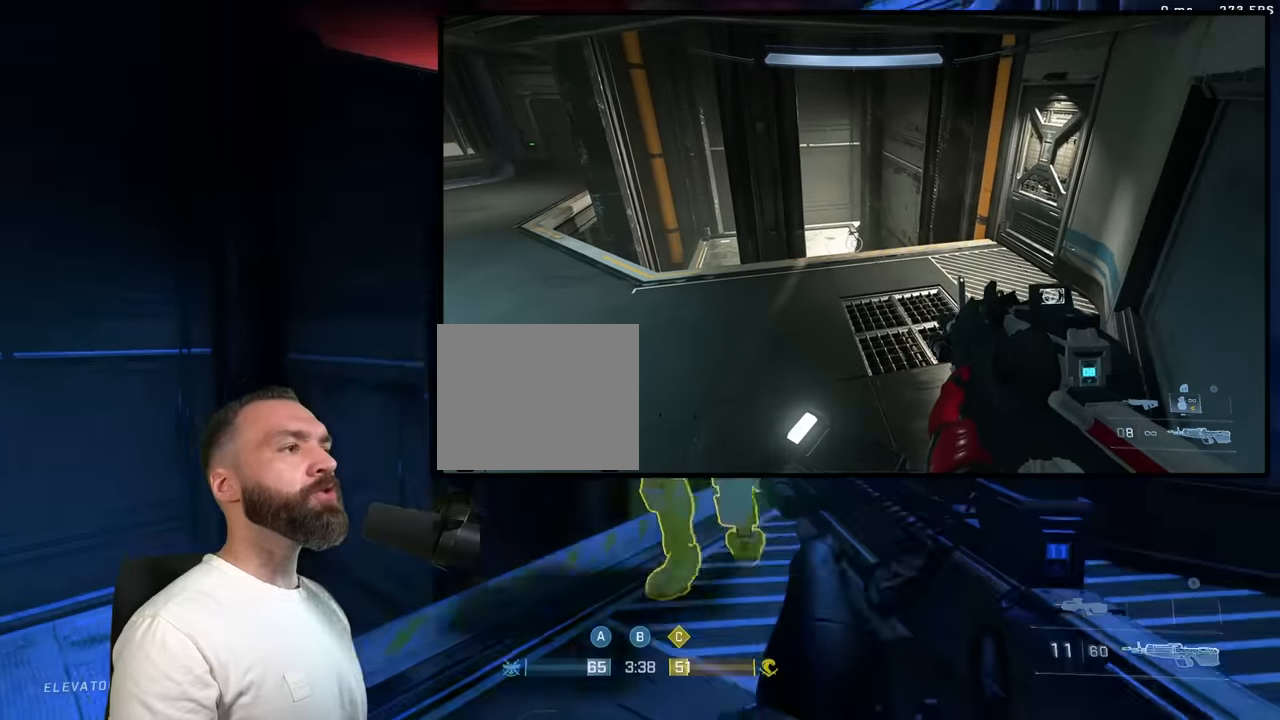
{"dt_ms": 500, "buttons": [], "left_stick": "up", "right_stick": "center", "button_events": [[417, "A", "down"], [500, "A", "up"]]}
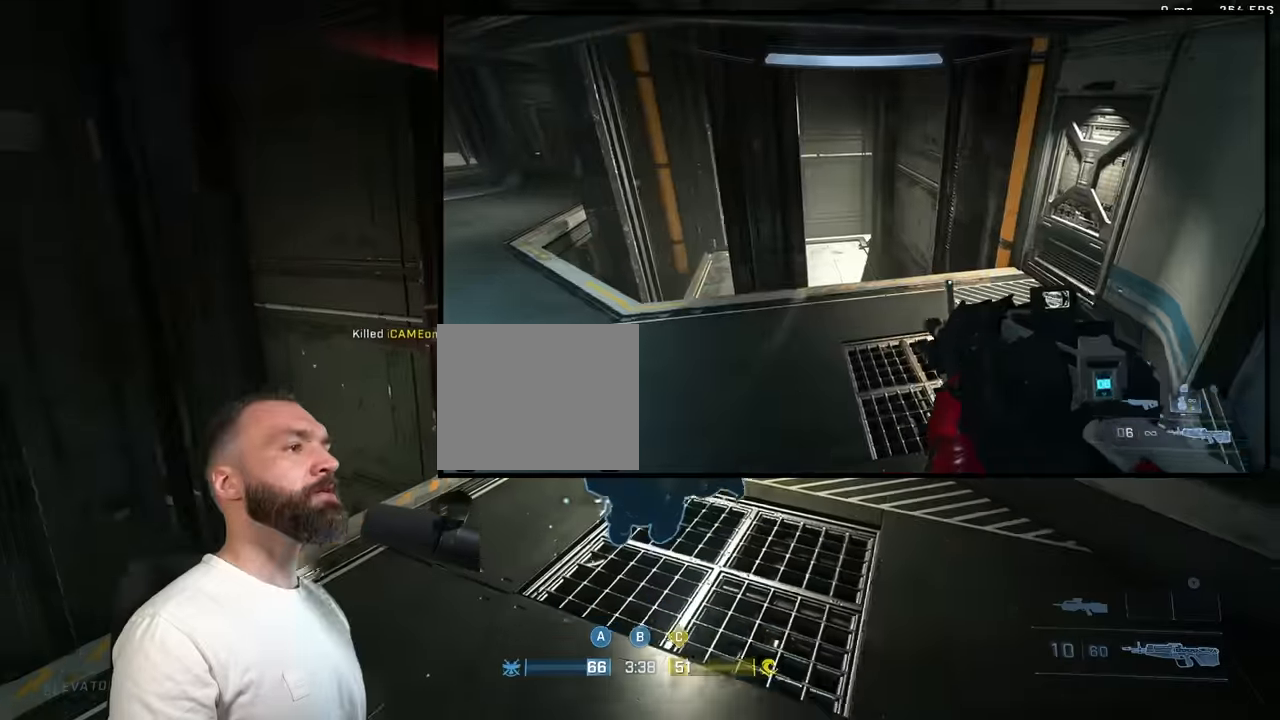
{"dt_ms": 500, "buttons": [], "left_stick": "up-right", "right_stick": "left", "button_events": [[283, "L3", "down"], [333, "L3", "up"]]}
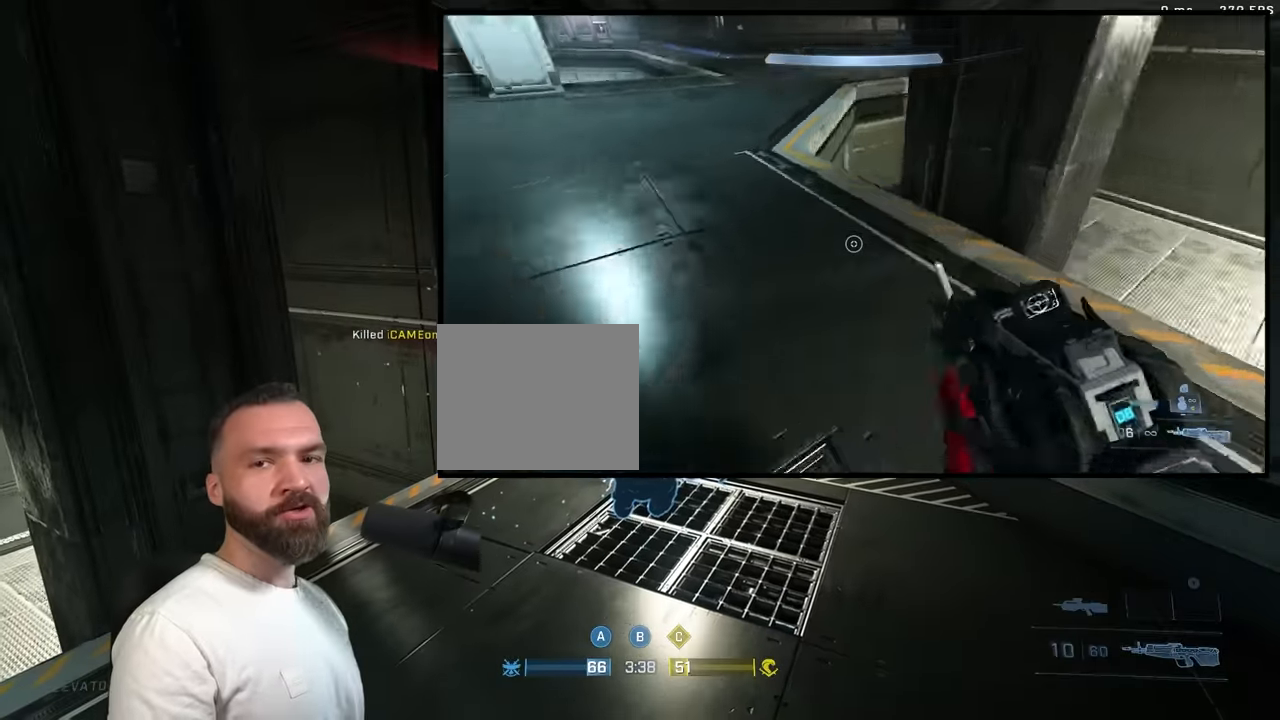
{"dt_ms": 500, "buttons": [], "left_stick": "center", "right_stick": "up", "button_events": []}
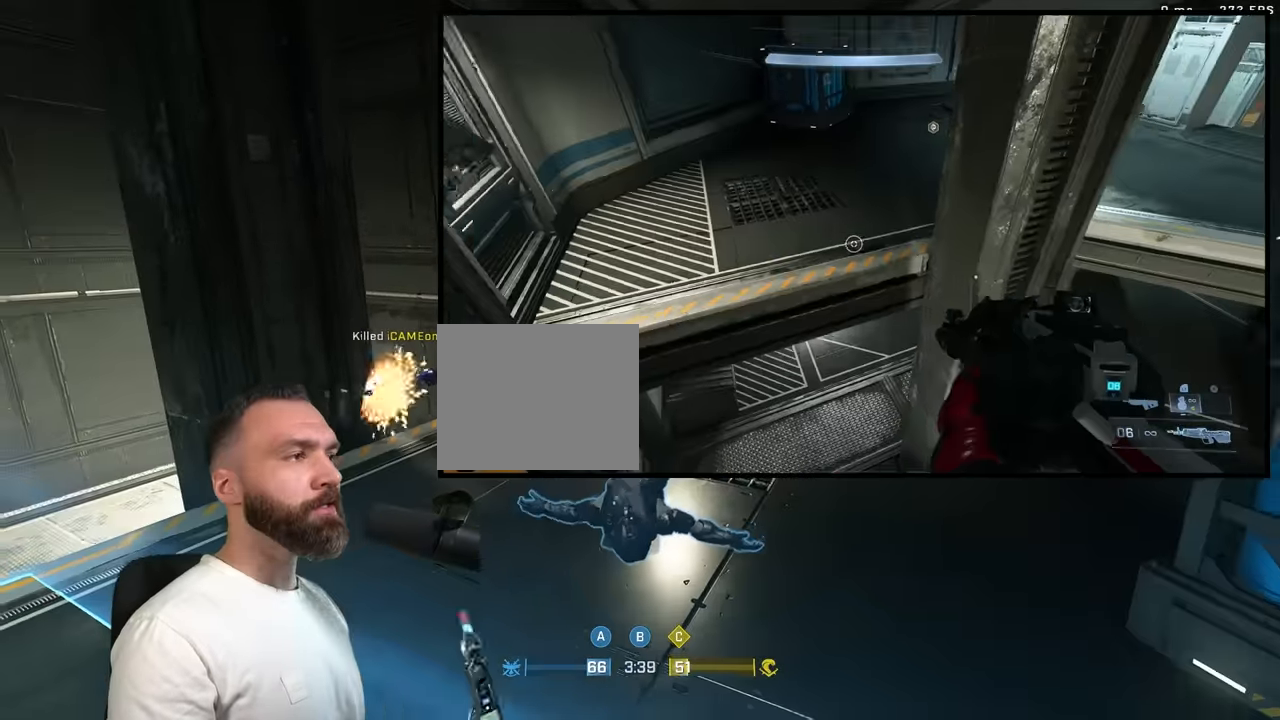
{"dt_ms": 500, "buttons": [], "left_stick": "center", "right_stick": "up", "button_events": []}
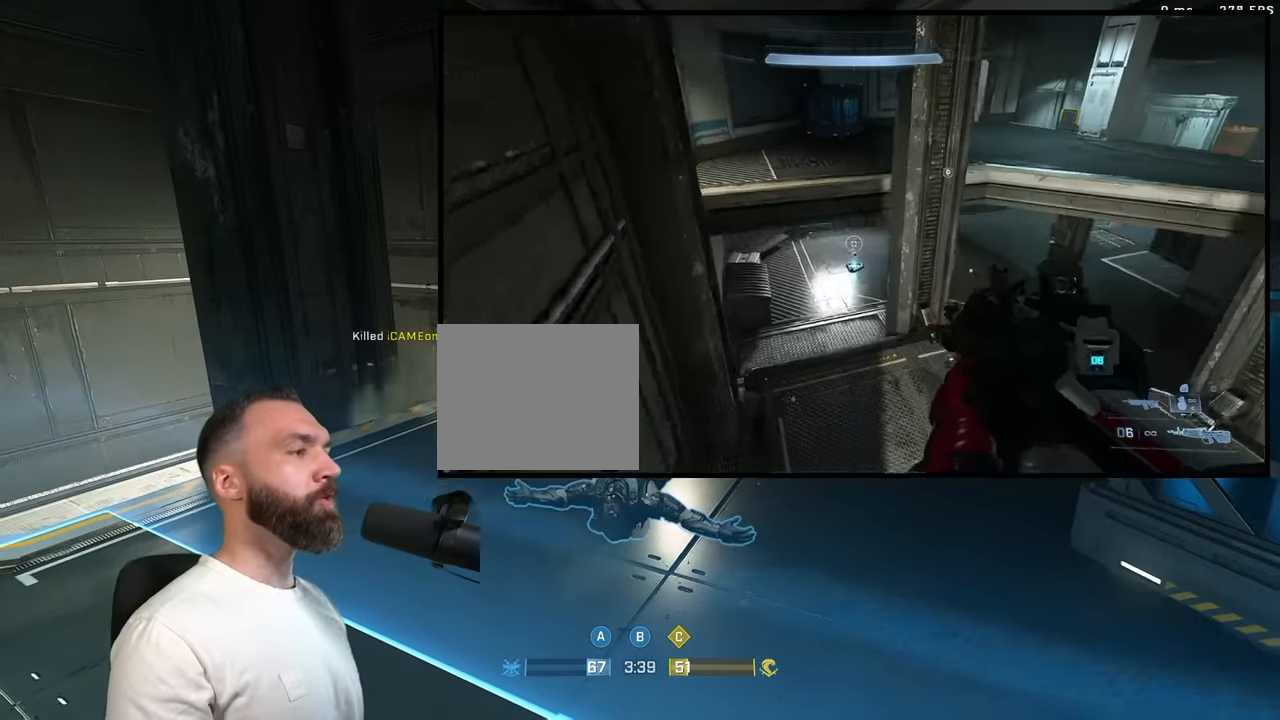
{"dt_ms": 1000, "buttons": [], "left_stick": "up-right", "right_stick": "up-left", "button_events": [[367, "B", "down"], [467, "B", "up"]]}